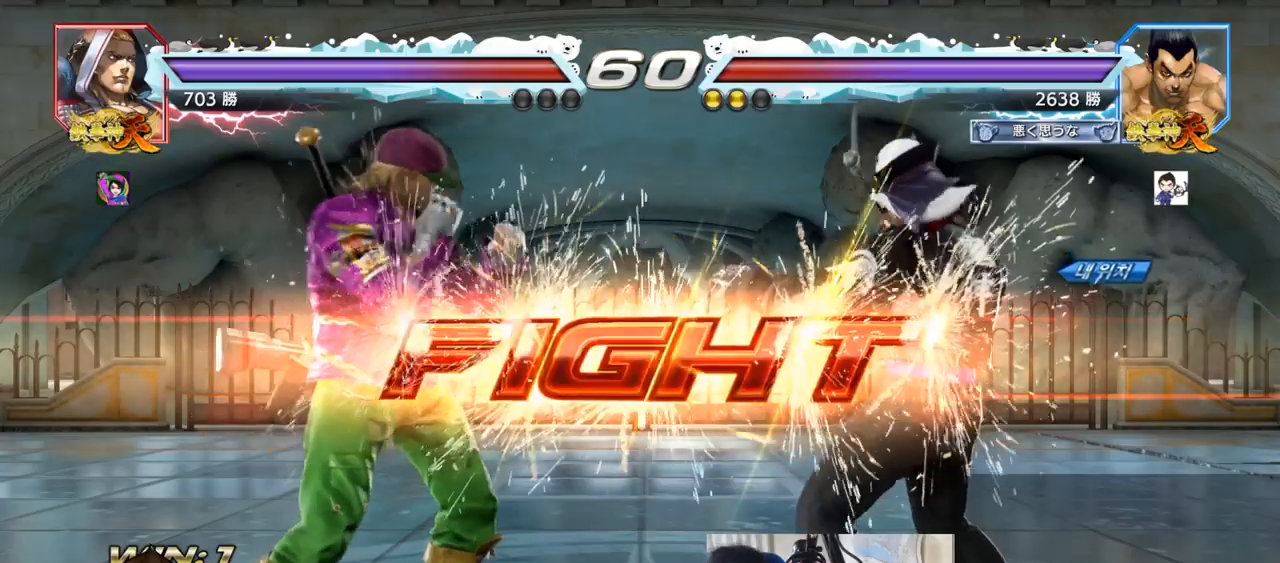
Gameplay with a controller (arcade stick); each line is a JSON object with the inputs held at the frame after it. "events" lists button and stick changes between this image and that frame as [ms after this image, input, new state], when the widget could be followed in between. Not read: L3 R3.
{"buttons": [], "left_stick": "right", "events": [[500, "left_stick", "right"]]}
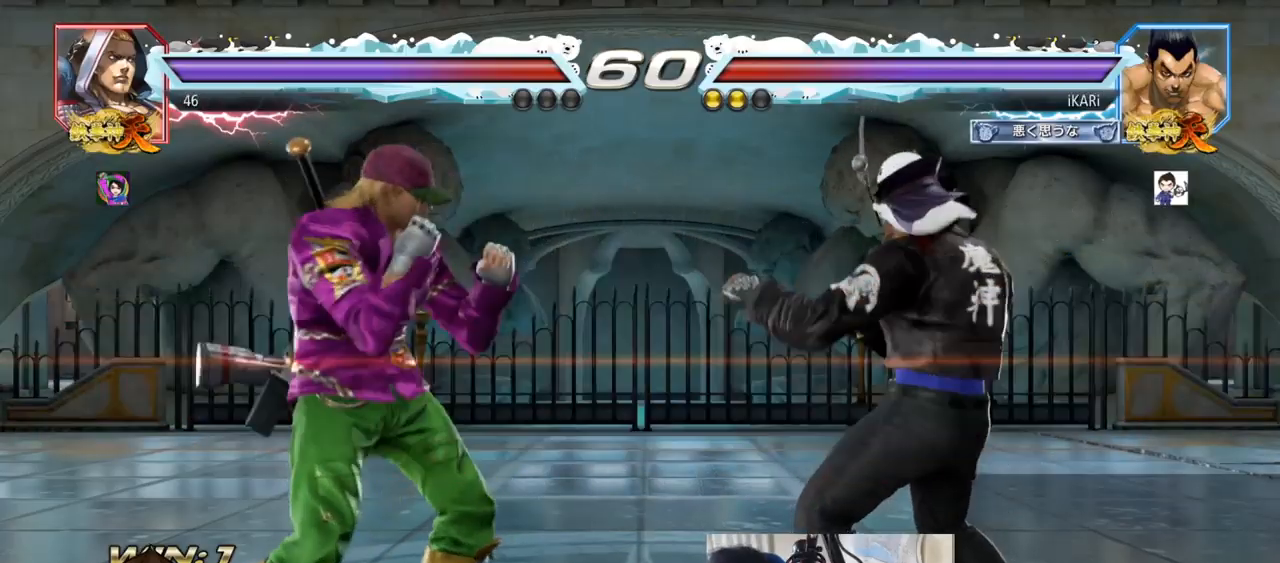
{"buttons": [], "left_stick": "right", "events": []}
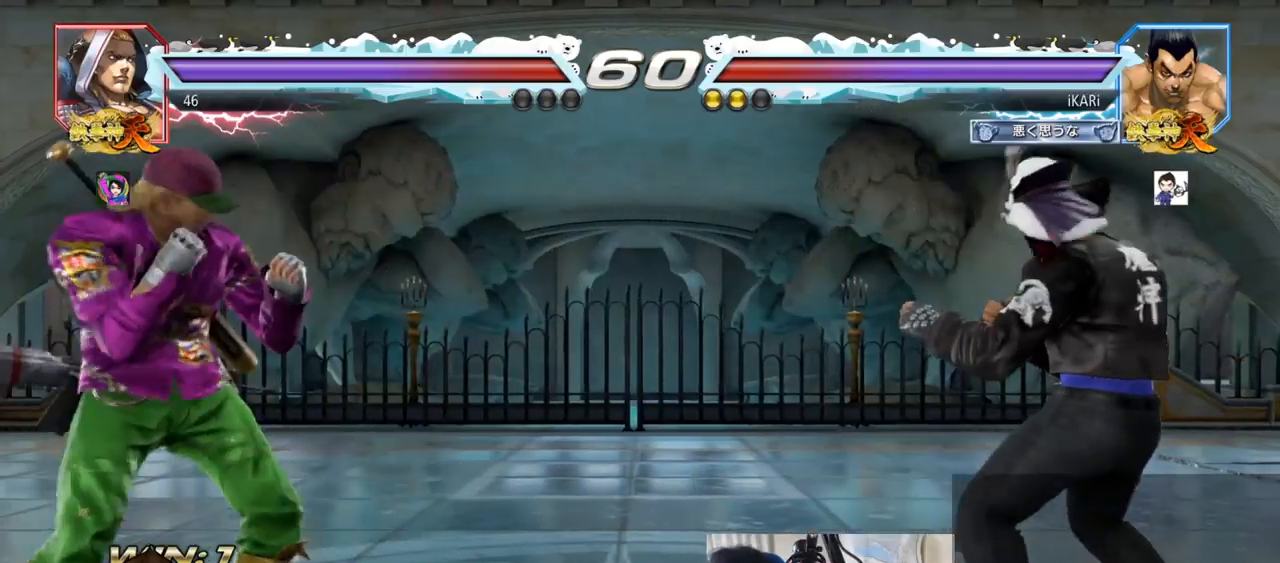
{"buttons": [], "left_stick": "right", "events": [[183, "left_stick", "center"], [233, "left_stick", "down"], [317, "left_stick", "center"], [483, "left_stick", "right"]]}
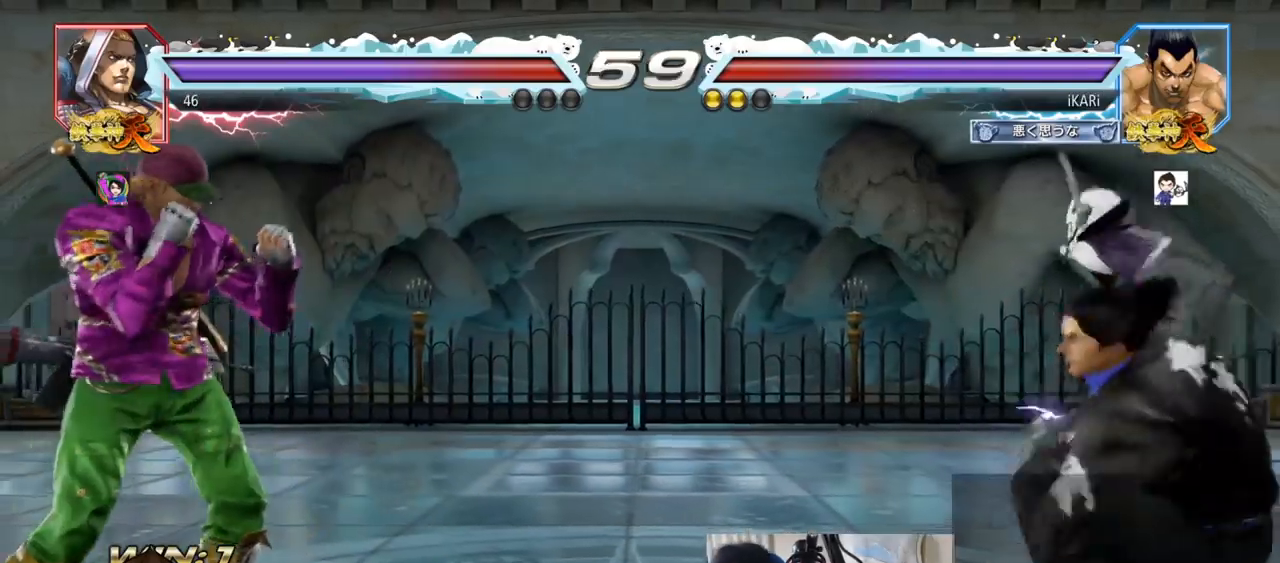
{"buttons": [], "left_stick": "left", "events": [[33, "left_stick", "center"], [83, "left_stick", "right"], [217, "left_stick", "down"], [284, "left_stick", "center"], [434, "left_stick", "down"], [484, "left_stick", "left"]]}
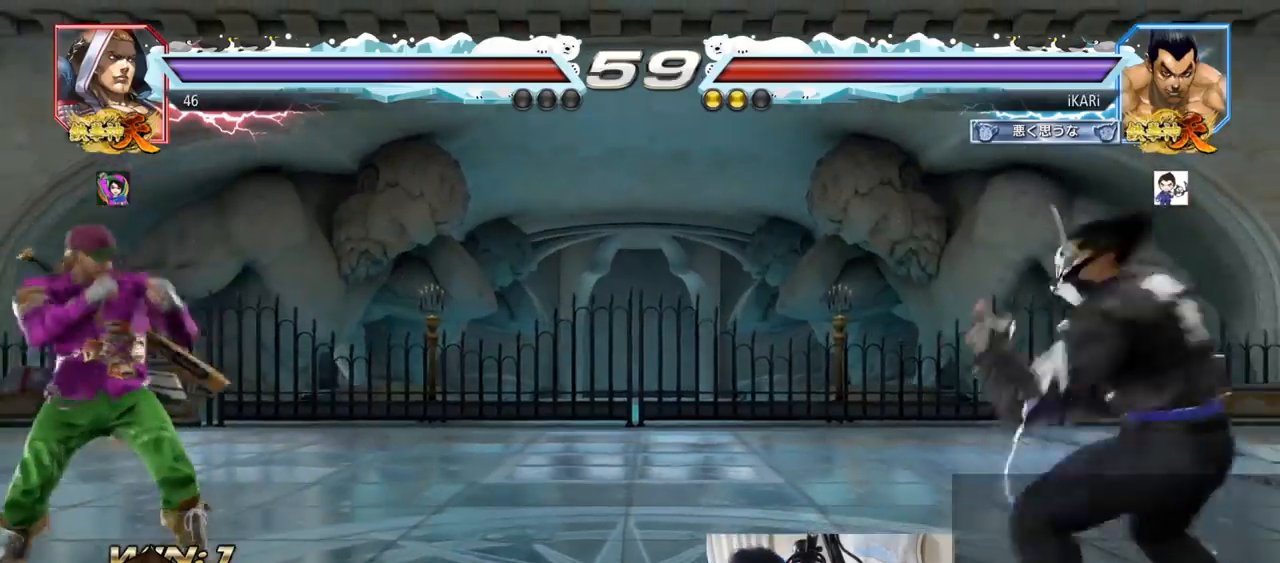
{"buttons": [], "left_stick": "center", "events": [[33, "left_stick", "center"], [83, "left_stick", "left"], [250, "TRIANGLE", "down"], [266, "left_stick", "center"], [283, "TRIANGLE", "up"]]}
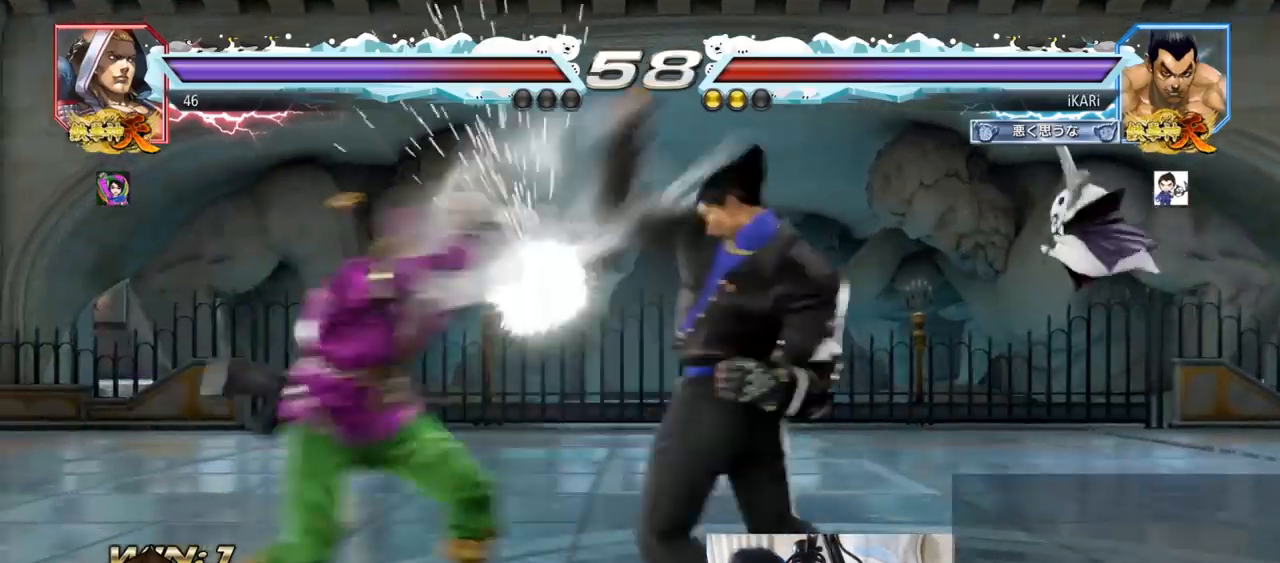
{"buttons": [], "left_stick": "down", "events": [[267, "left_stick", "right"], [317, "left_stick", "down"]]}
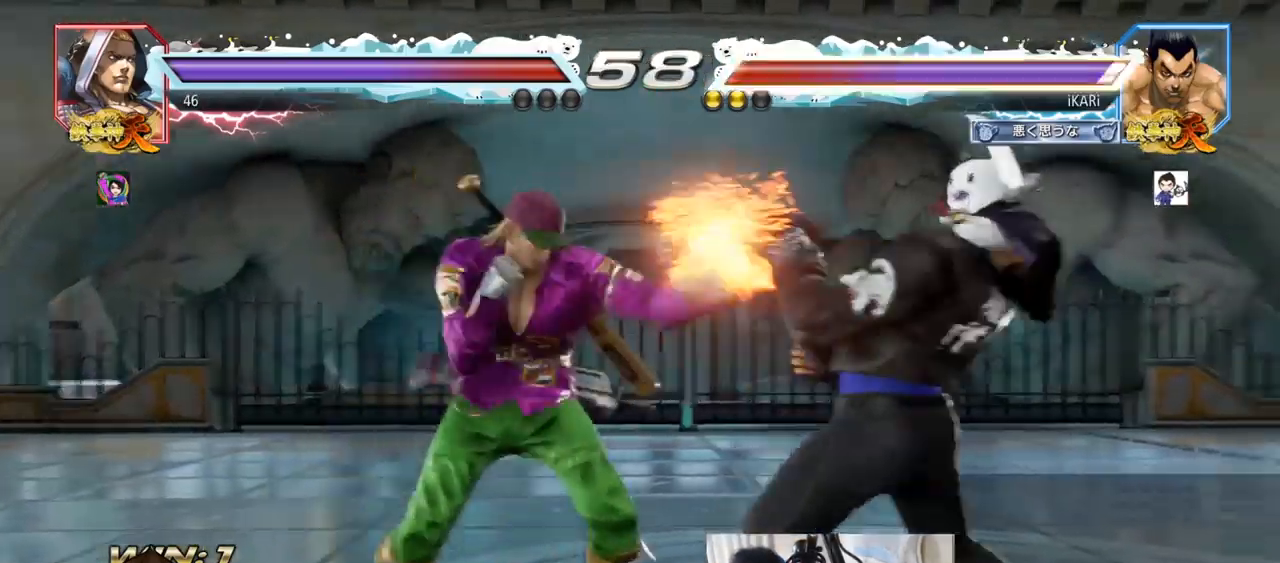
{"buttons": [], "left_stick": "right", "events": [[83, "SQUARE", "down"], [83, "left_stick", "center"], [133, "SQUARE", "up"], [300, "left_stick", "right"]]}
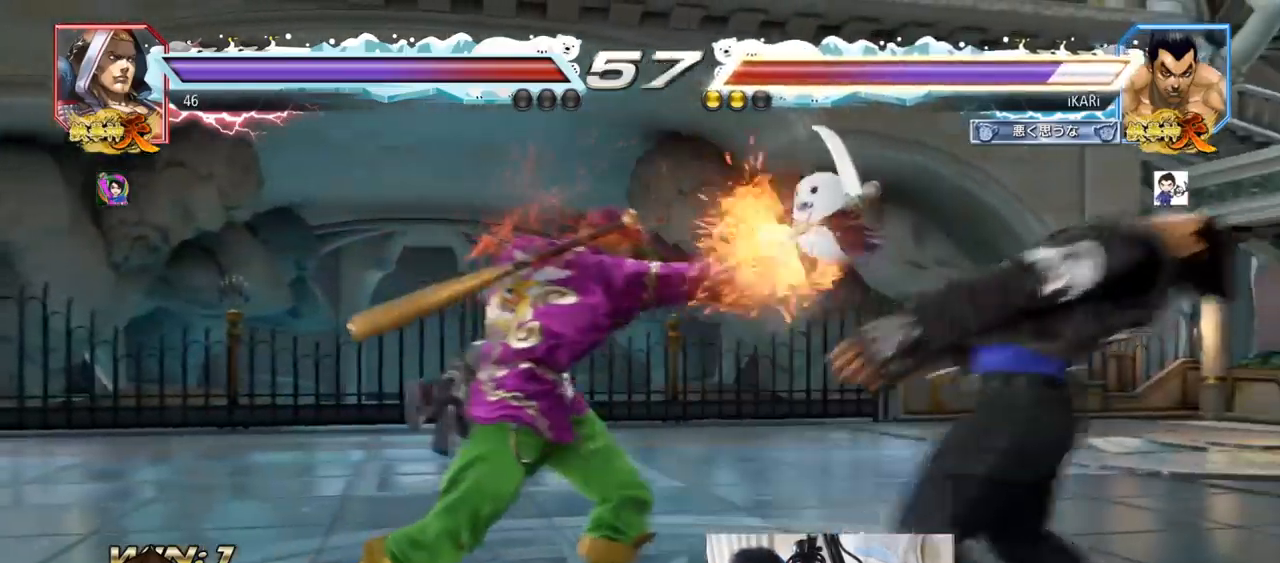
{"buttons": [], "left_stick": "right", "events": [[184, "left_stick", "center"], [467, "left_stick", "right"]]}
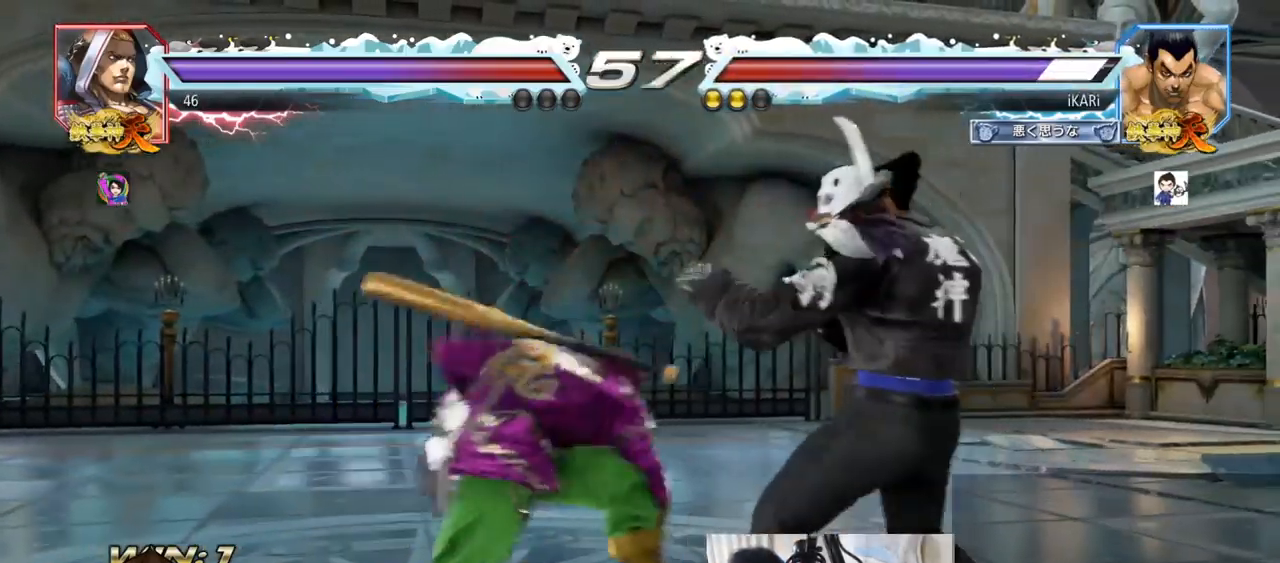
{"buttons": [], "left_stick": "center", "events": [[317, "left_stick", "center"]]}
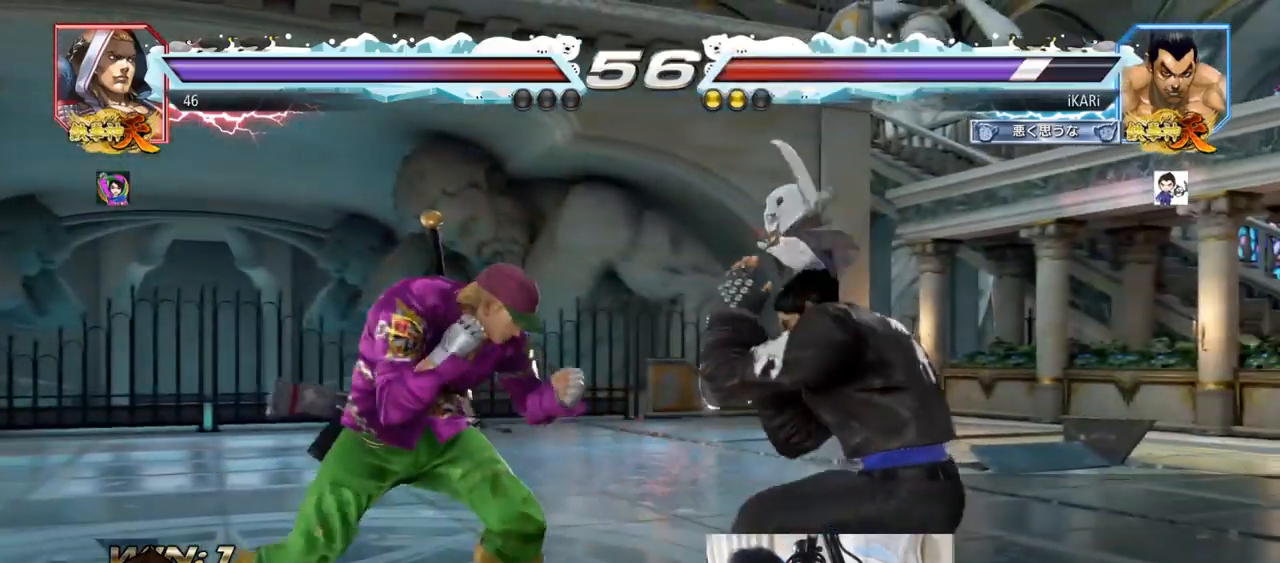
{"buttons": [], "left_stick": "center", "events": [[50, "left_stick", "down"], [100, "SQUARE", "down"], [100, "TRIANGLE", "down"], [167, "SQUARE", "up"], [184, "TRIANGLE", "up"], [217, "left_stick", "center"]]}
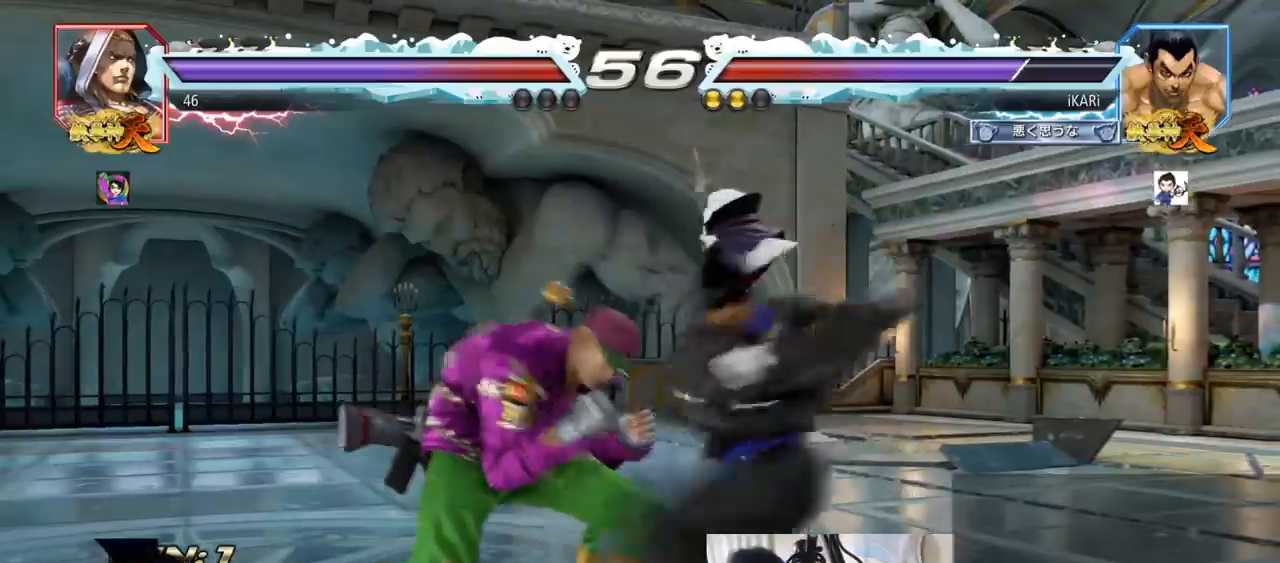
{"buttons": [], "left_stick": "center"}
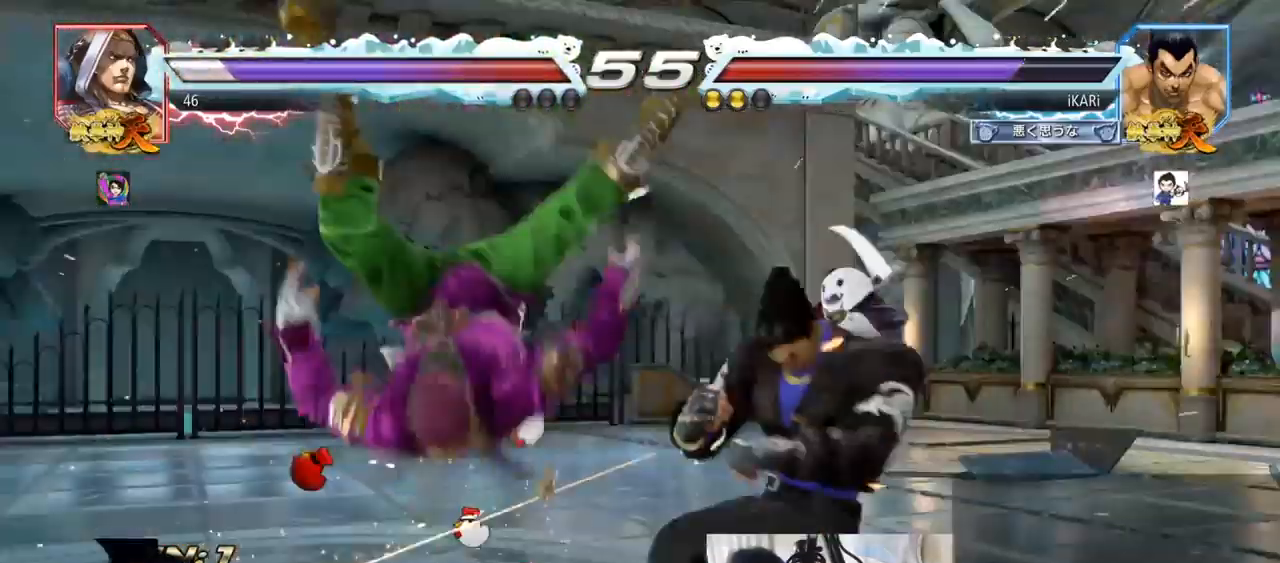
{"buttons": [], "left_stick": "center", "events": [[184, "left_stick", "left"], [250, "left_stick", "down"], [267, "TRIANGLE", "down"], [300, "TRIANGLE", "up"], [300, "left_stick", "center"]]}
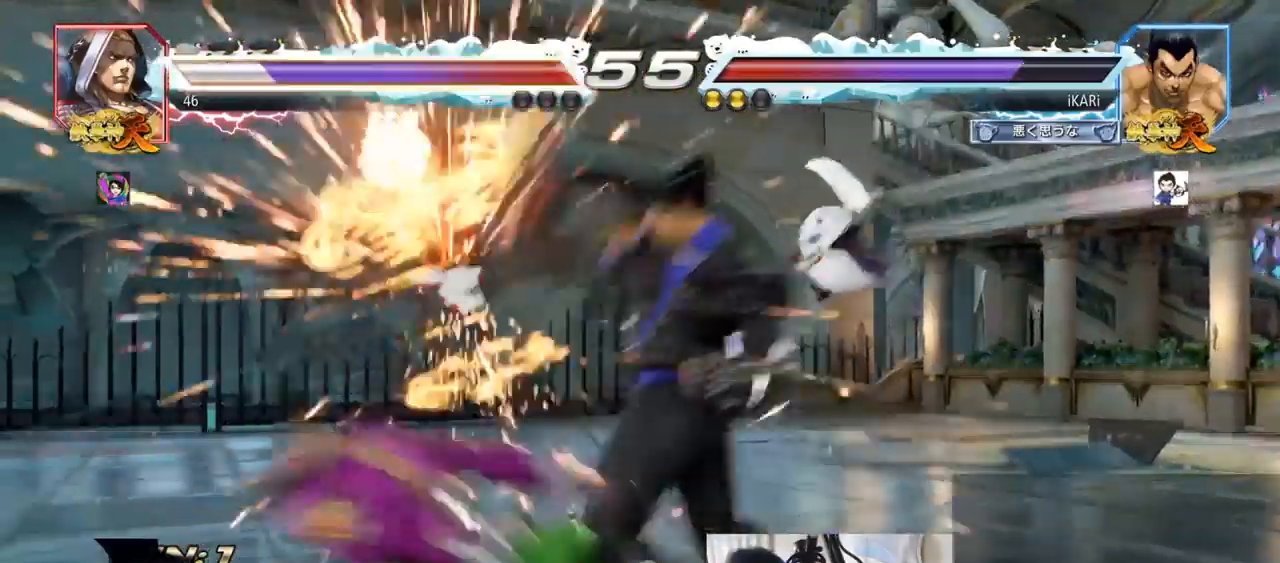
{"buttons": [], "left_stick": "center", "events": [[450, "TRIANGLE", "down"], [467, "TRIANGLE", "up"]]}
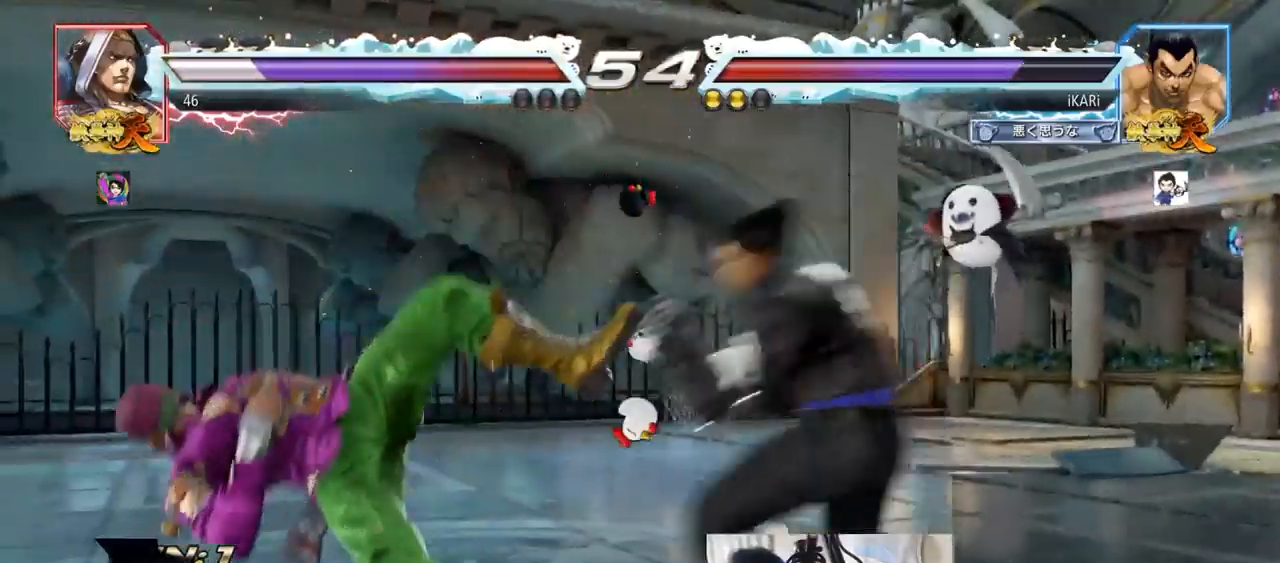
{"buttons": ["TRIANGLE"], "left_stick": "right", "events": [[334, "left_stick", "right"], [384, "TRIANGLE", "down"], [417, "TRIANGLE", "up"], [484, "TRIANGLE", "down"]]}
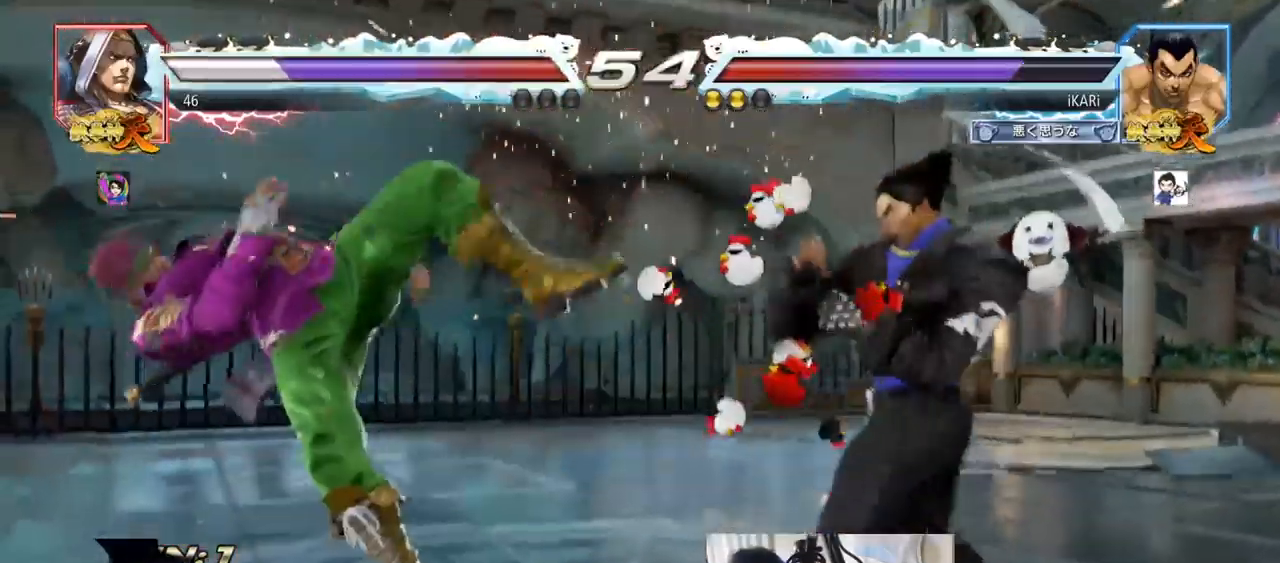
{"buttons": [], "left_stick": "center", "events": [[16, "TRIANGLE", "up"], [250, "left_stick", "center"]]}
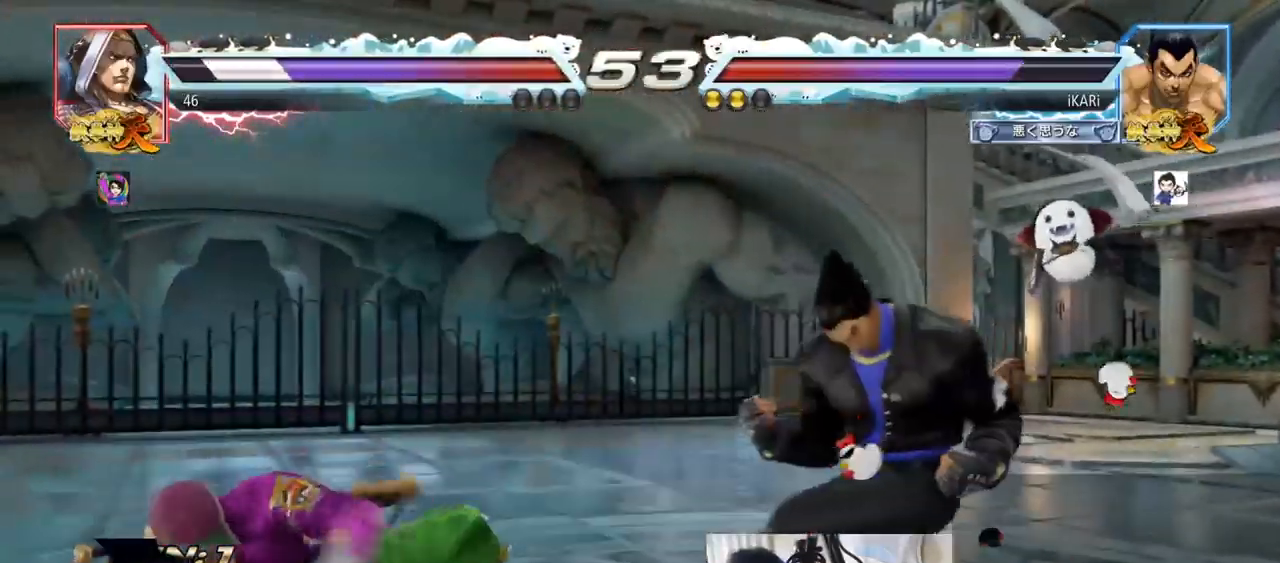
{"buttons": [], "left_stick": "left", "events": [[250, "left_stick", "left"], [300, "left_stick", "center"], [350, "left_stick", "left"]]}
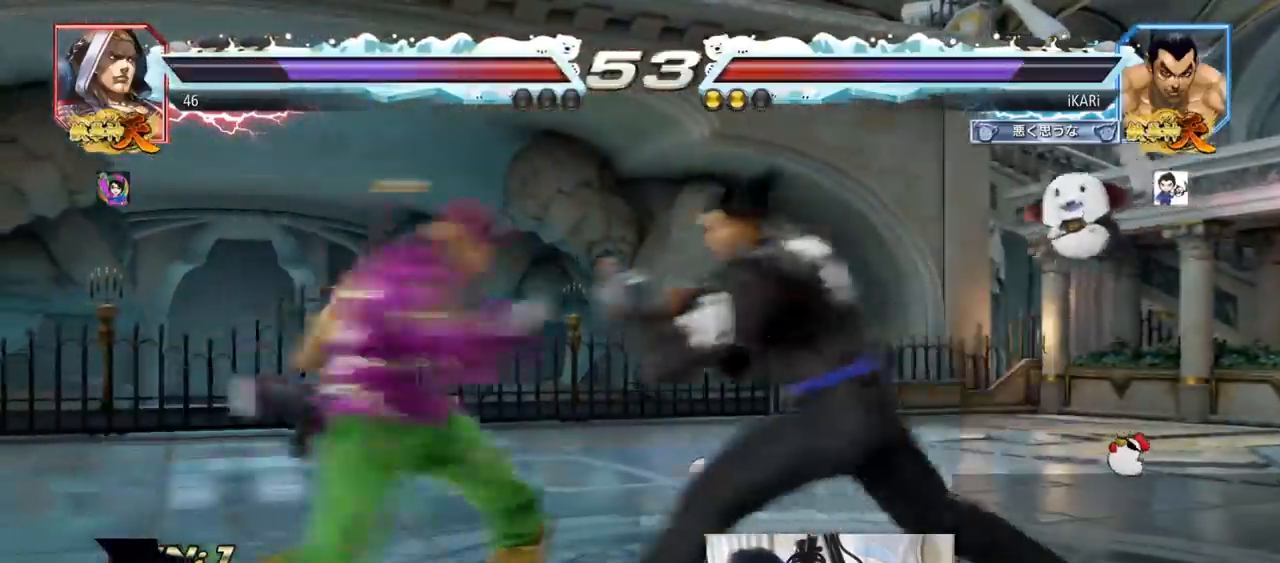
{"buttons": [], "left_stick": "center", "events": [[50, "left_stick", "down"], [66, "TRIANGLE", "down"], [100, "TRIANGLE", "up"], [100, "left_stick", "center"], [333, "left_stick", "right"], [500, "left_stick", "center"]]}
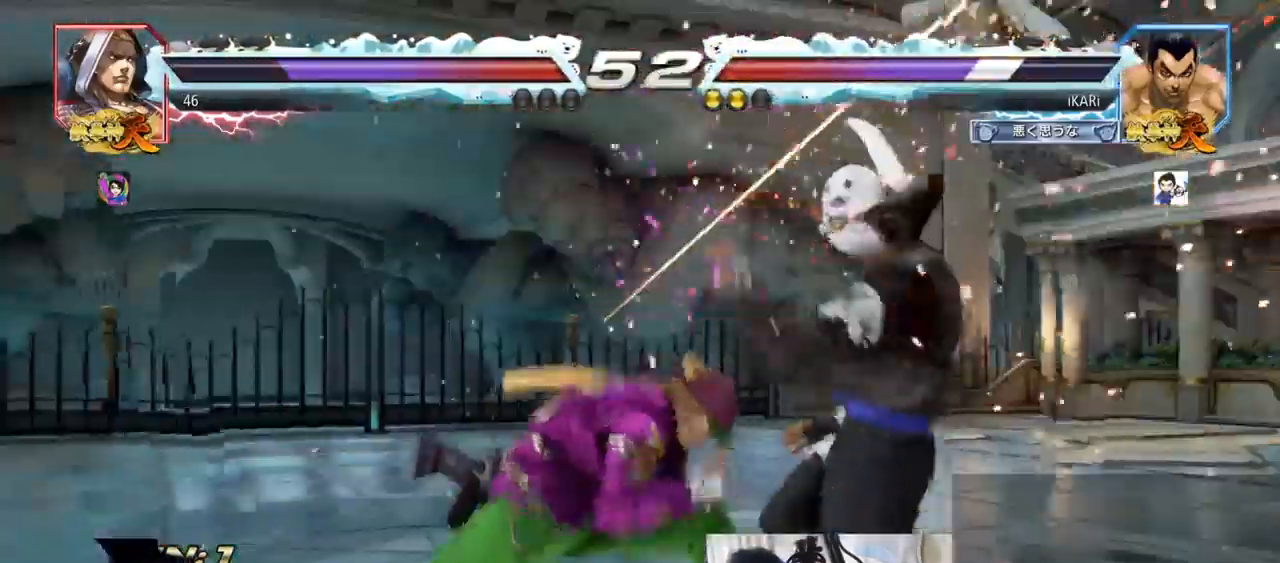
{"buttons": [], "left_stick": "center", "events": []}
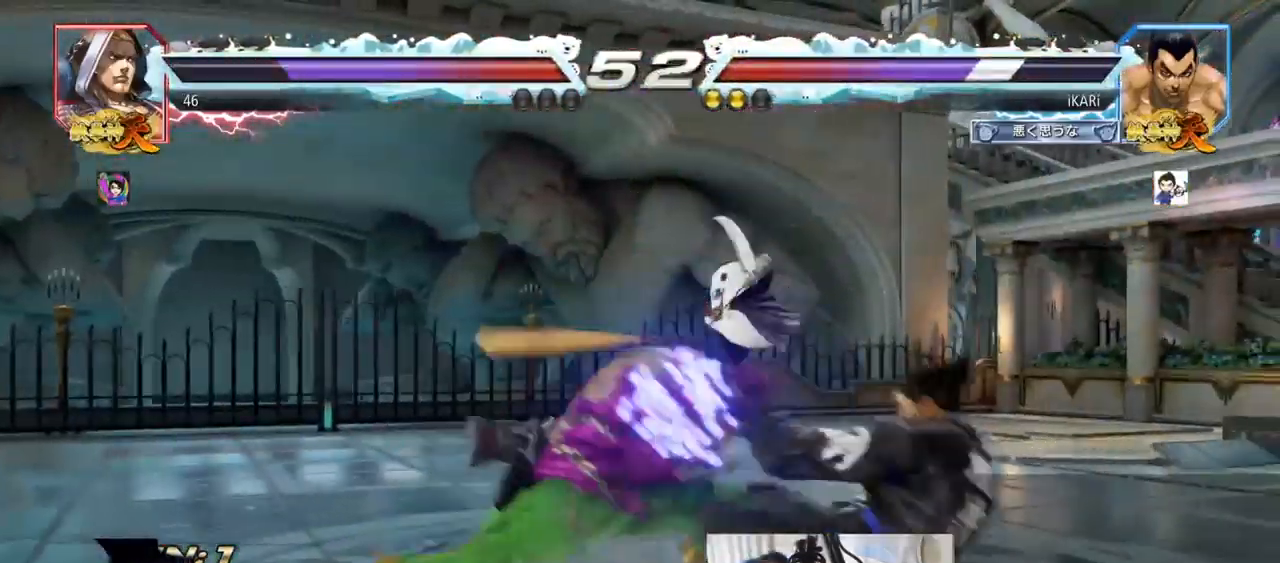
{"buttons": [], "left_stick": "center", "events": []}